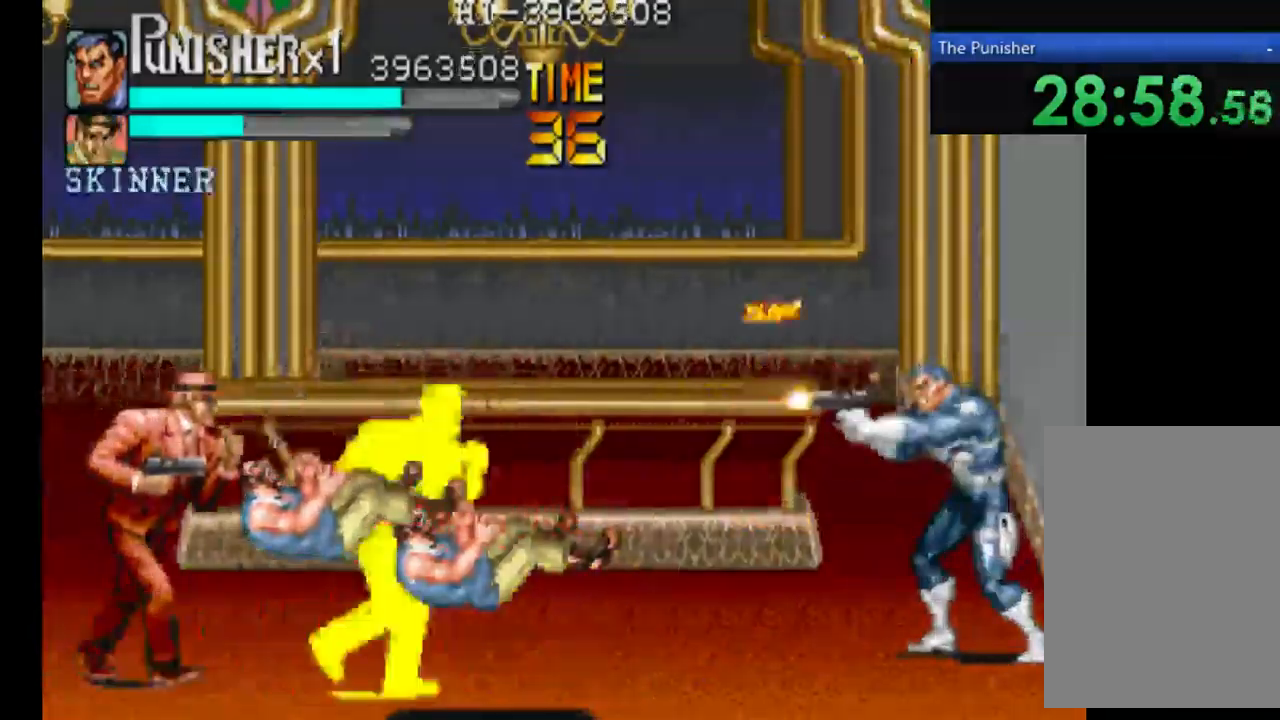
Gameplay with a controller (Xbox layout); each line is a JSON object with the inputs held at the frame after it (dt_ms = milliseconds from this image to that frame). "events" lists button and stick changes between this image and that frame as [ms after this image, input, new state], when the widget could be followed in between. Not read: L3 R3.
{"dt_ms": 500, "buttons": ["X"], "left_stick": "center", "right_stick": "center", "events": [[100, "X", "up"], [167, "X", "down"]]}
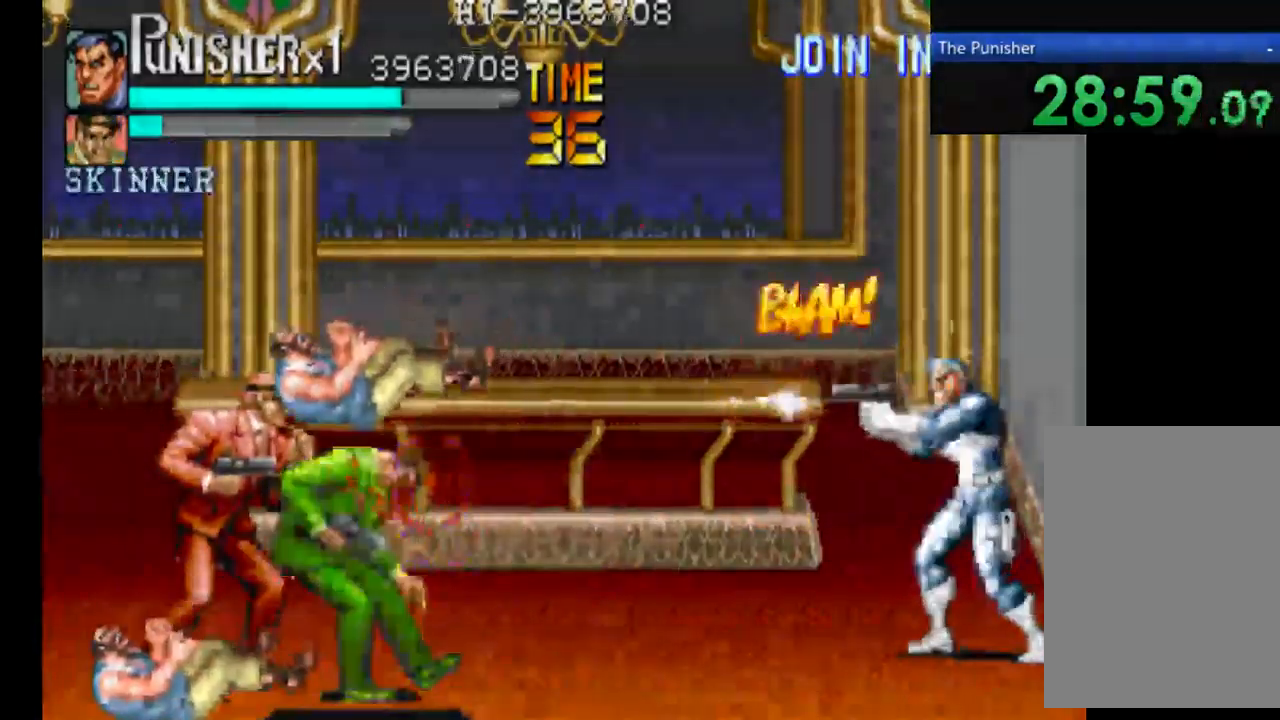
{"dt_ms": 500, "buttons": [], "left_stick": "center", "right_stick": "down"}
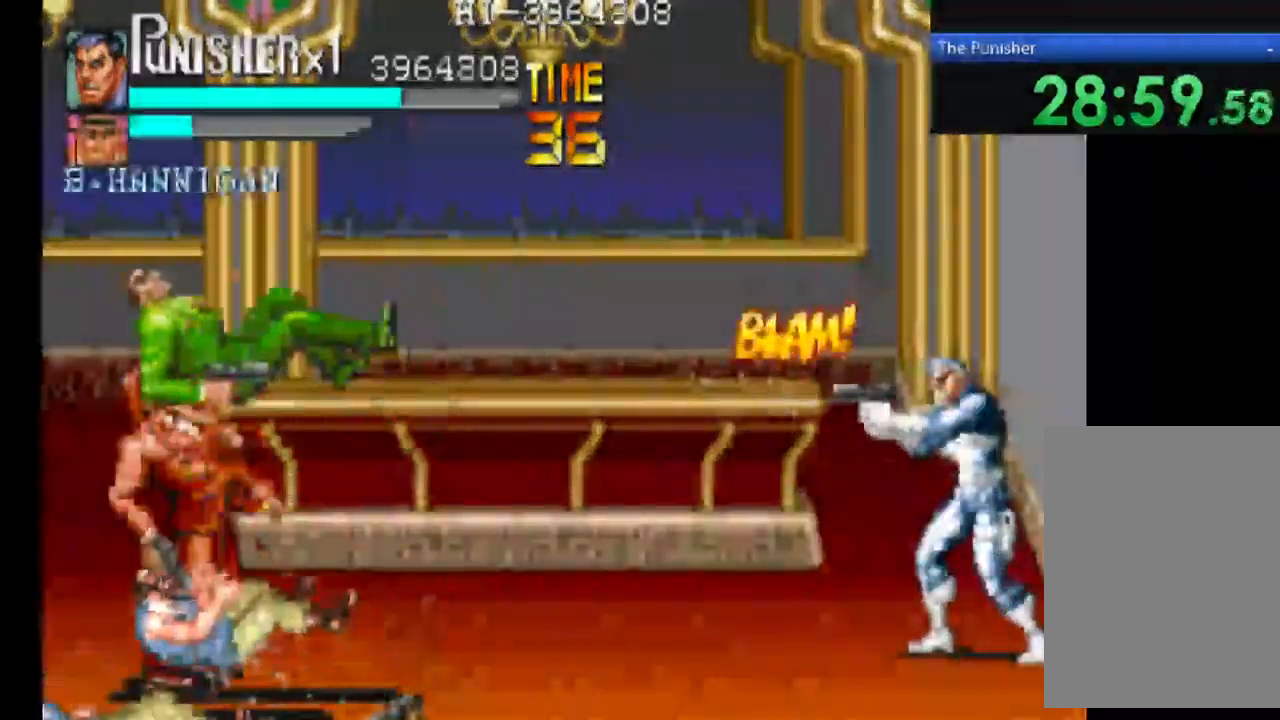
{"dt_ms": 500, "buttons": ["X"], "left_stick": "center", "right_stick": "down", "events": [[33, "X", "down"], [133, "X", "up"], [267, "X", "down"], [333, "X", "up"], [467, "X", "down"]]}
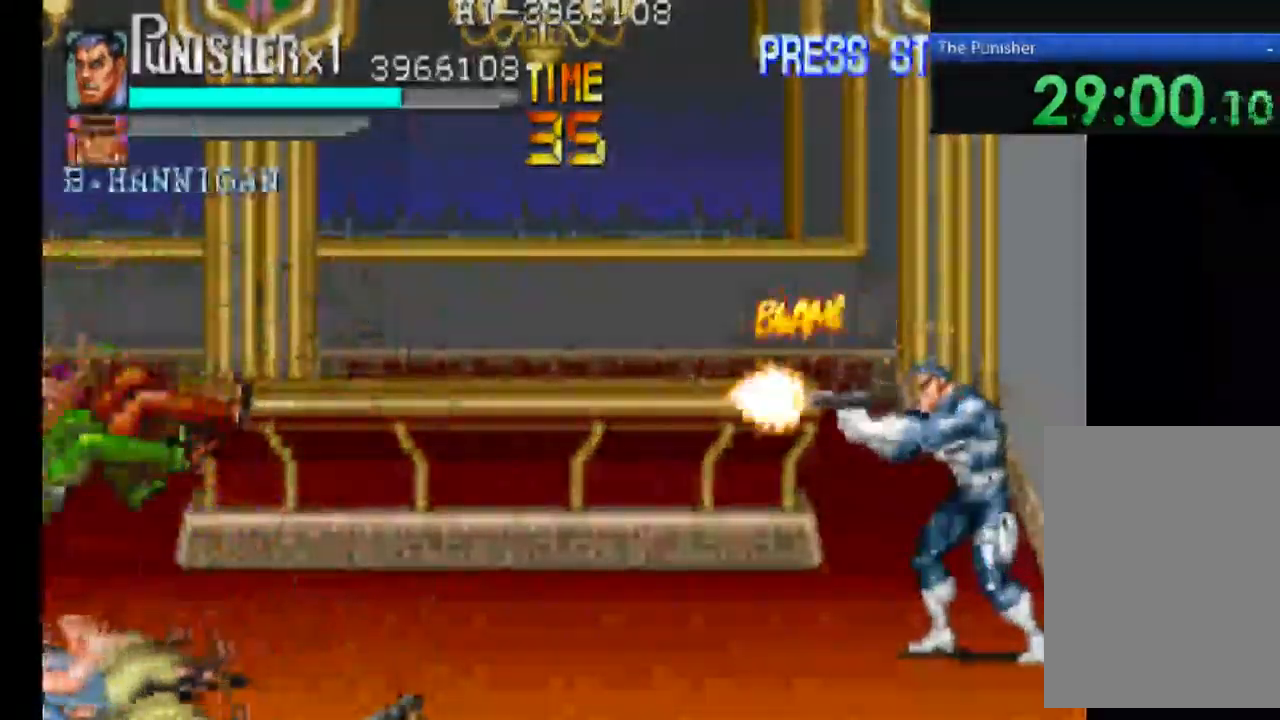
{"dt_ms": 500, "buttons": [], "left_stick": "center", "right_stick": "center", "events": [[100, "X", "up"], [167, "right_stick", "center"], [200, "X", "down"], [267, "X", "up"]]}
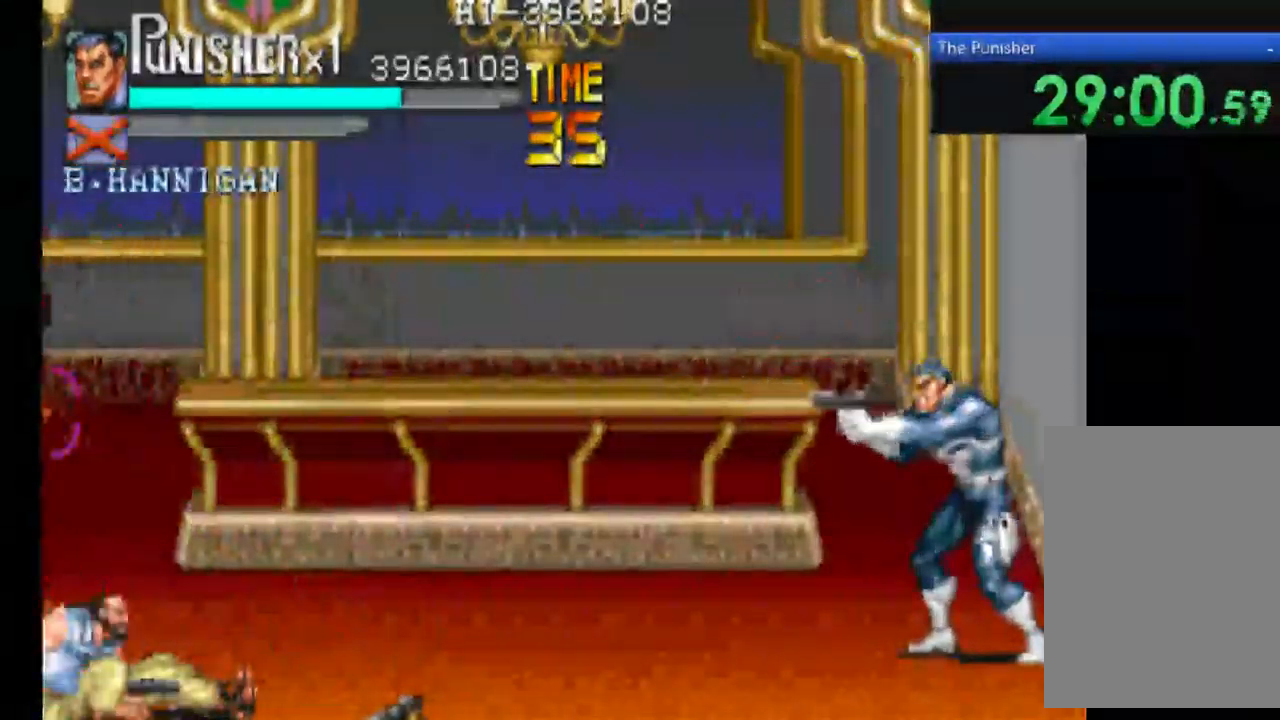
{"dt_ms": 500, "buttons": [], "left_stick": "center", "right_stick": "center", "events": []}
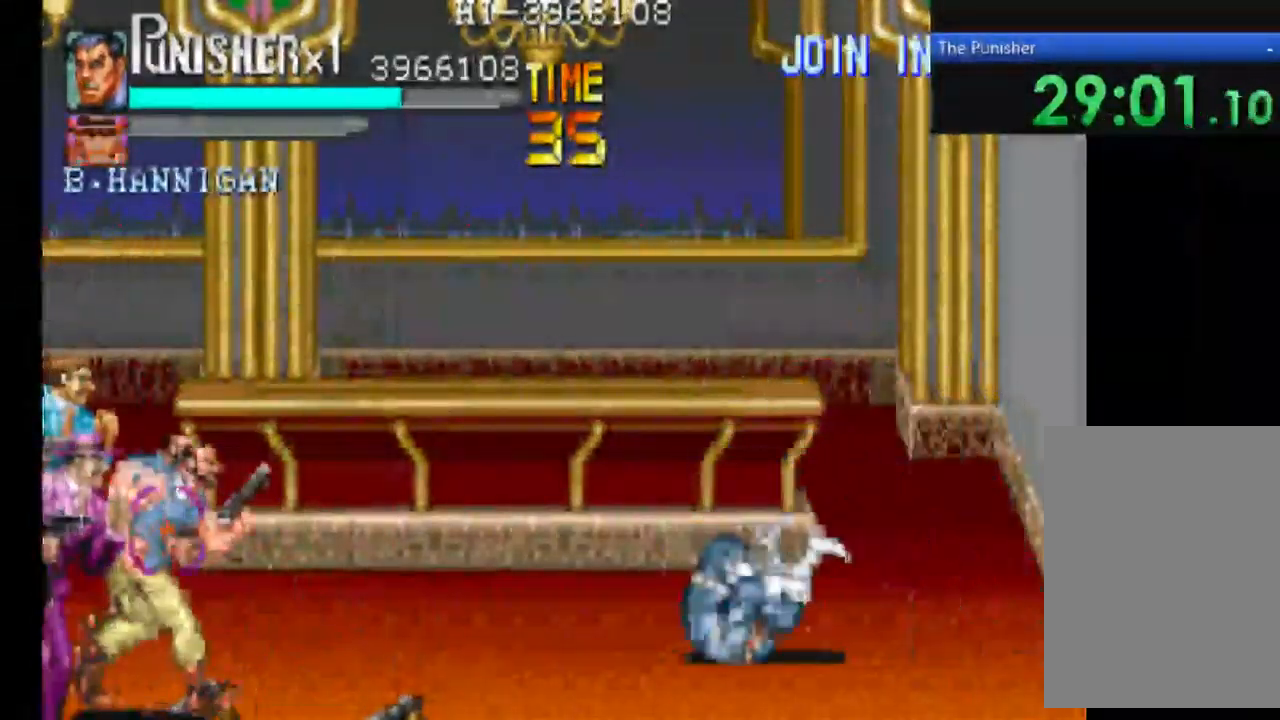
{"dt_ms": 500, "buttons": [], "left_stick": "center", "right_stick": "center", "events": []}
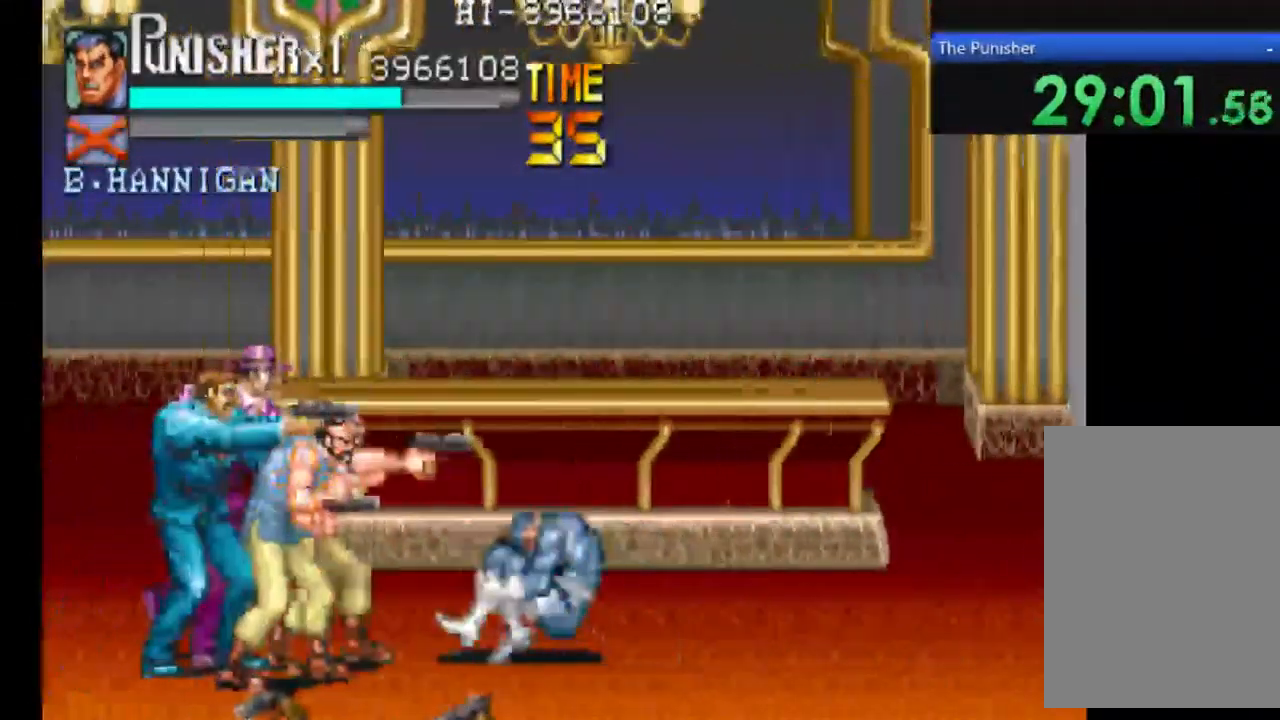
{"dt_ms": 500, "buttons": ["X"], "left_stick": "center", "right_stick": "center", "events": [[33, "X", "down"]]}
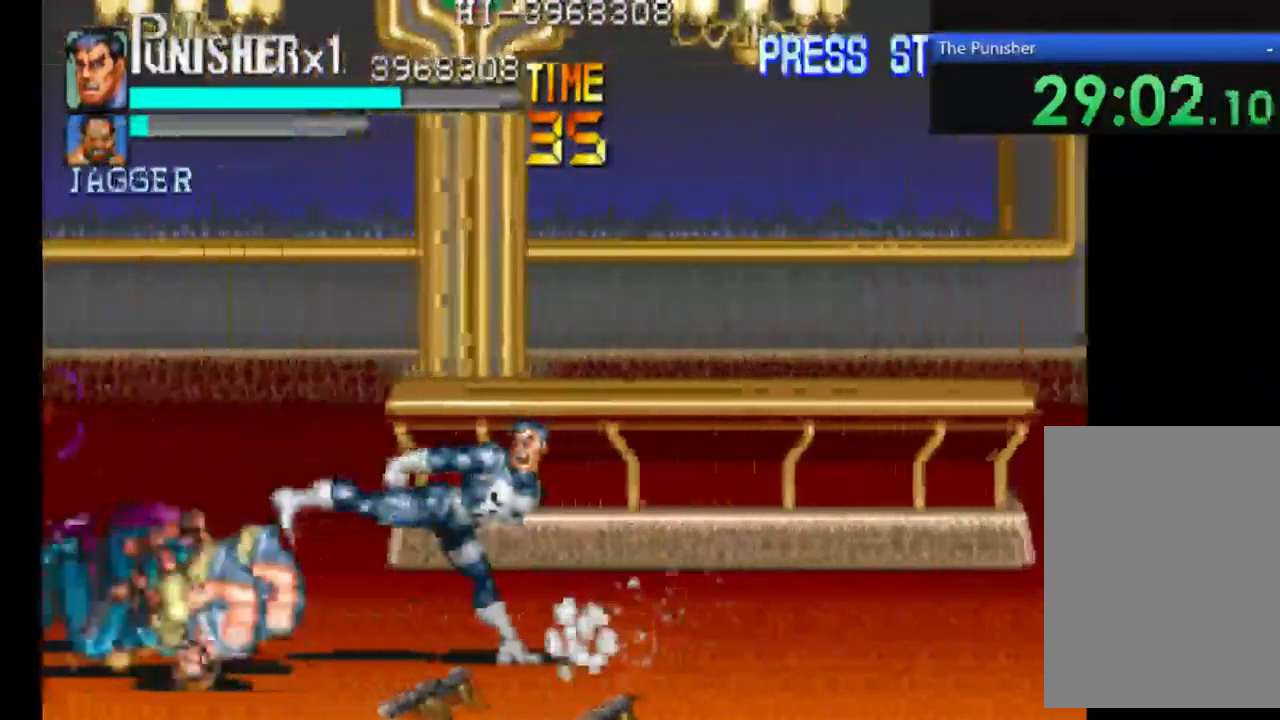
{"dt_ms": 500, "buttons": [], "left_stick": "center", "right_stick": "center", "events": [[200, "X", "up"]]}
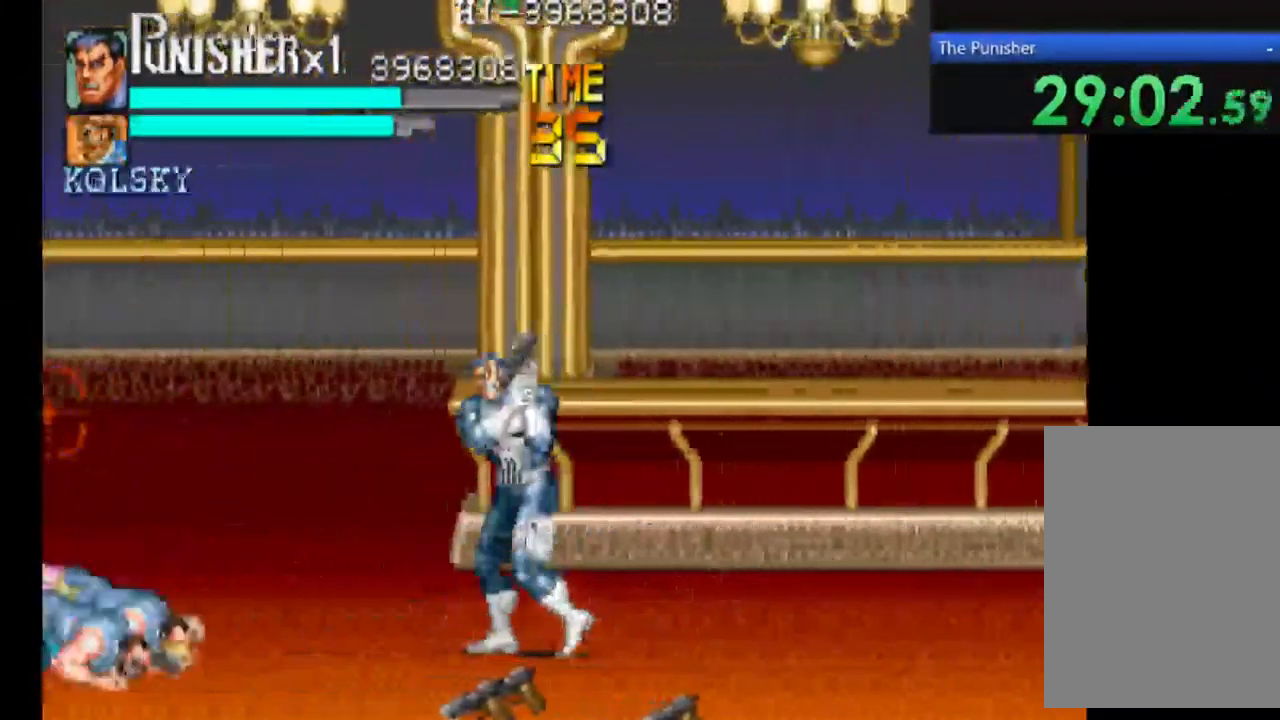
{"dt_ms": 500, "buttons": [], "left_stick": "center", "right_stick": "center", "events": []}
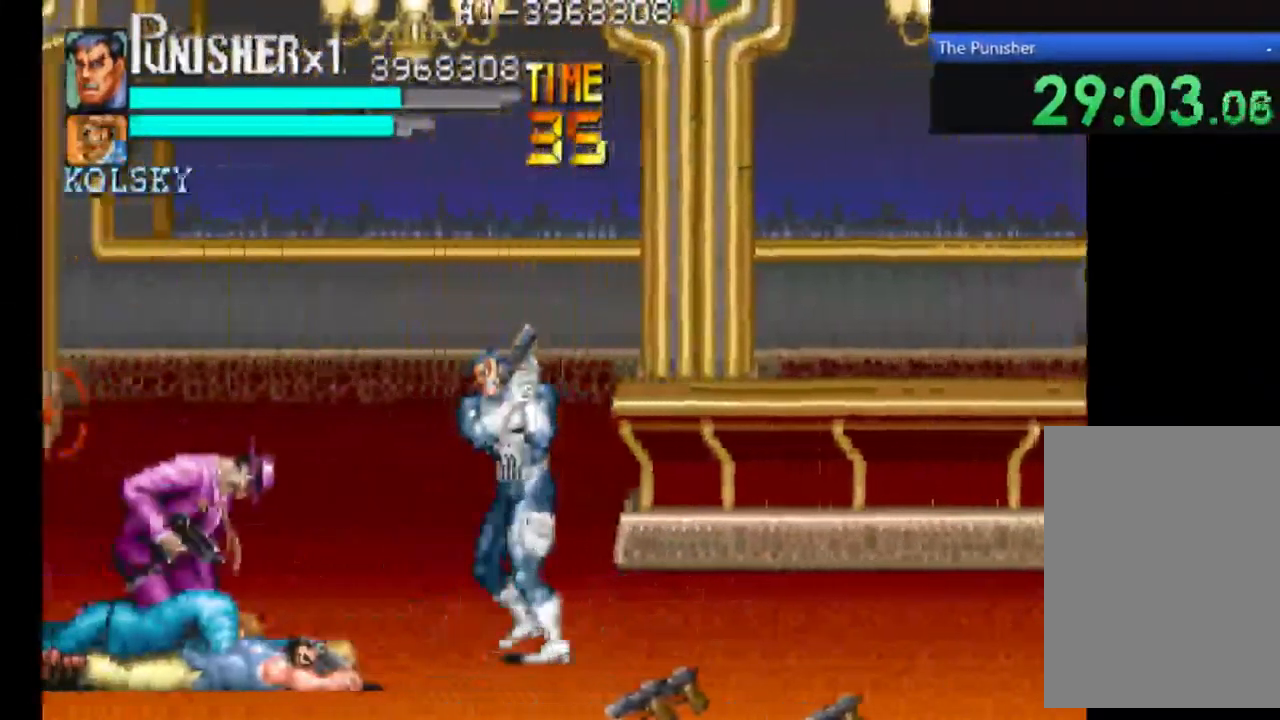
{"dt_ms": 500, "buttons": [], "left_stick": "center", "right_stick": "center", "events": [[333, "X", "down"], [467, "X", "up"]]}
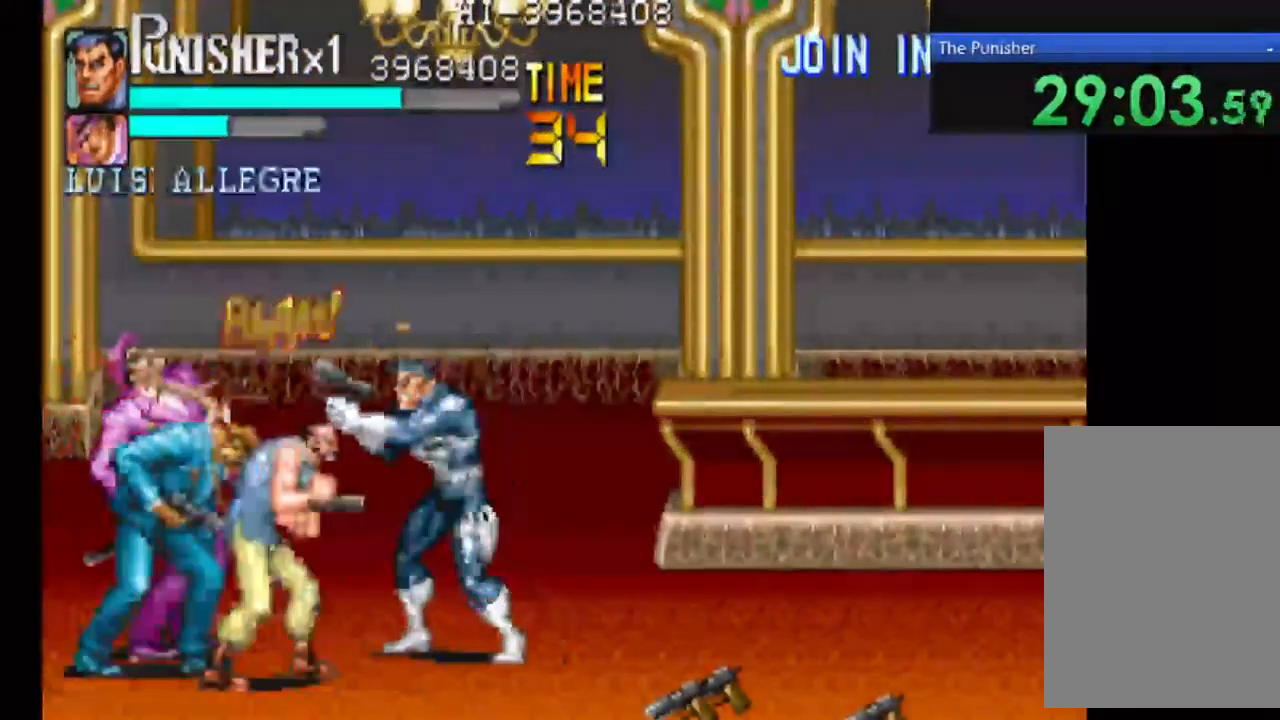
{"dt_ms": 967, "buttons": ["X"], "left_stick": "center", "right_stick": "center"}
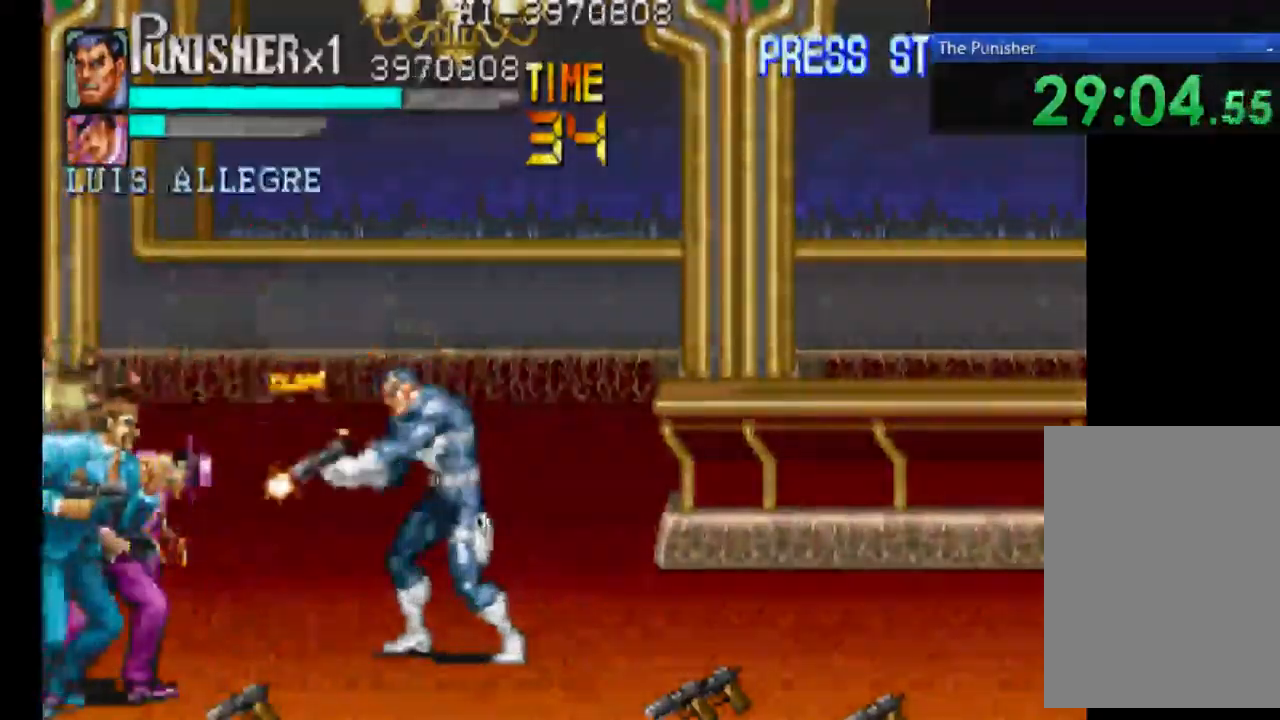
{"dt_ms": 500, "buttons": ["X"], "left_stick": "center", "right_stick": "center", "events": []}
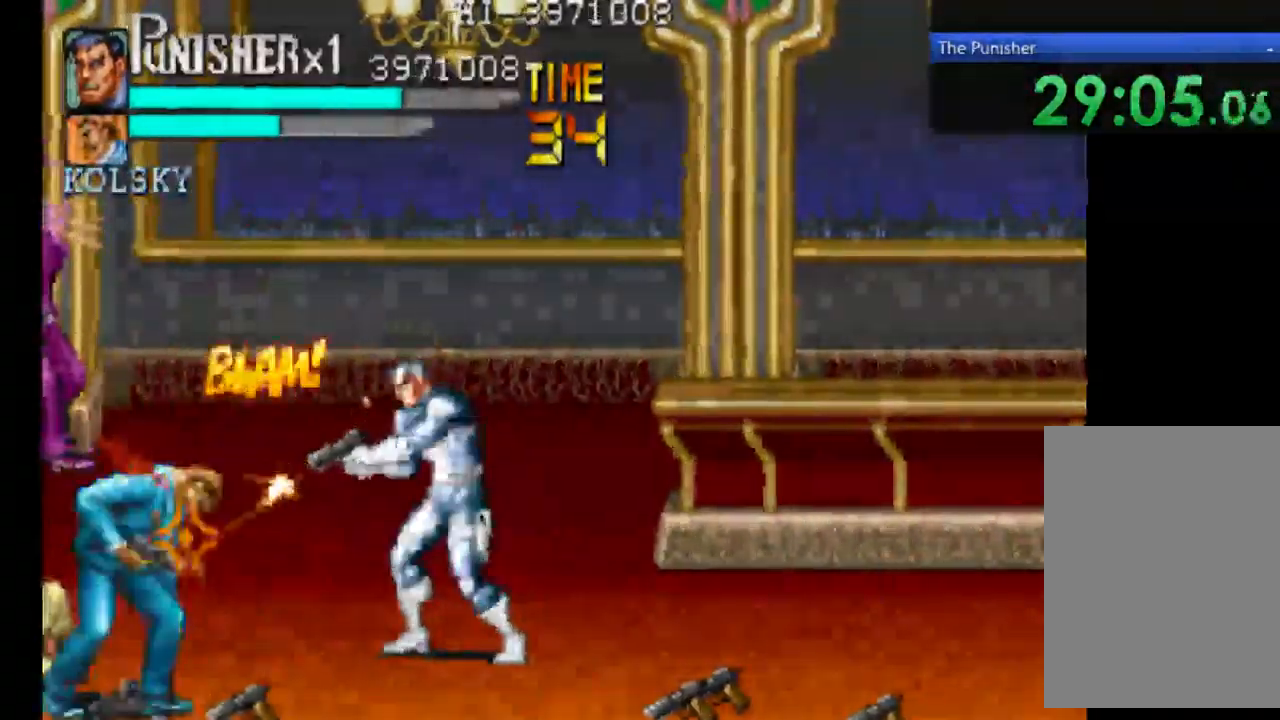
{"dt_ms": 500, "buttons": ["X"], "left_stick": "center", "right_stick": "center", "events": [[300, "X", "up"], [434, "X", "down"]]}
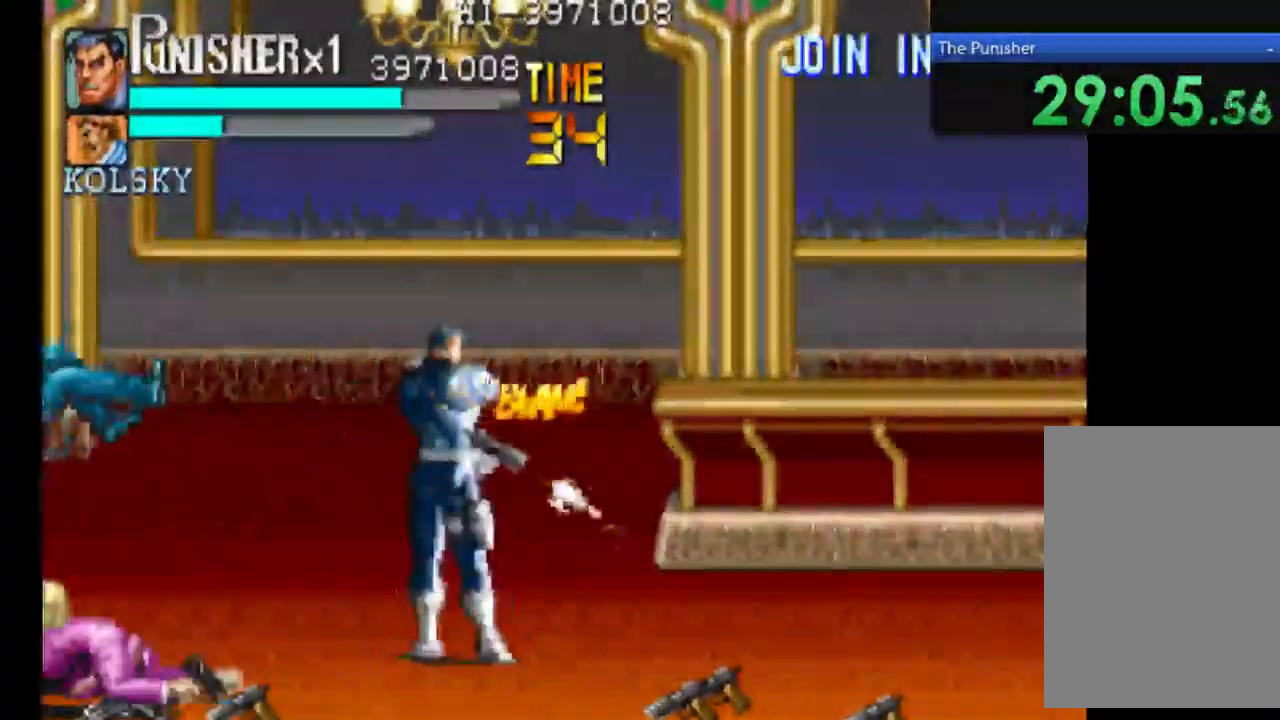
{"dt_ms": 500, "buttons": [], "left_stick": "center", "right_stick": "center", "events": [[67, "X", "up"]]}
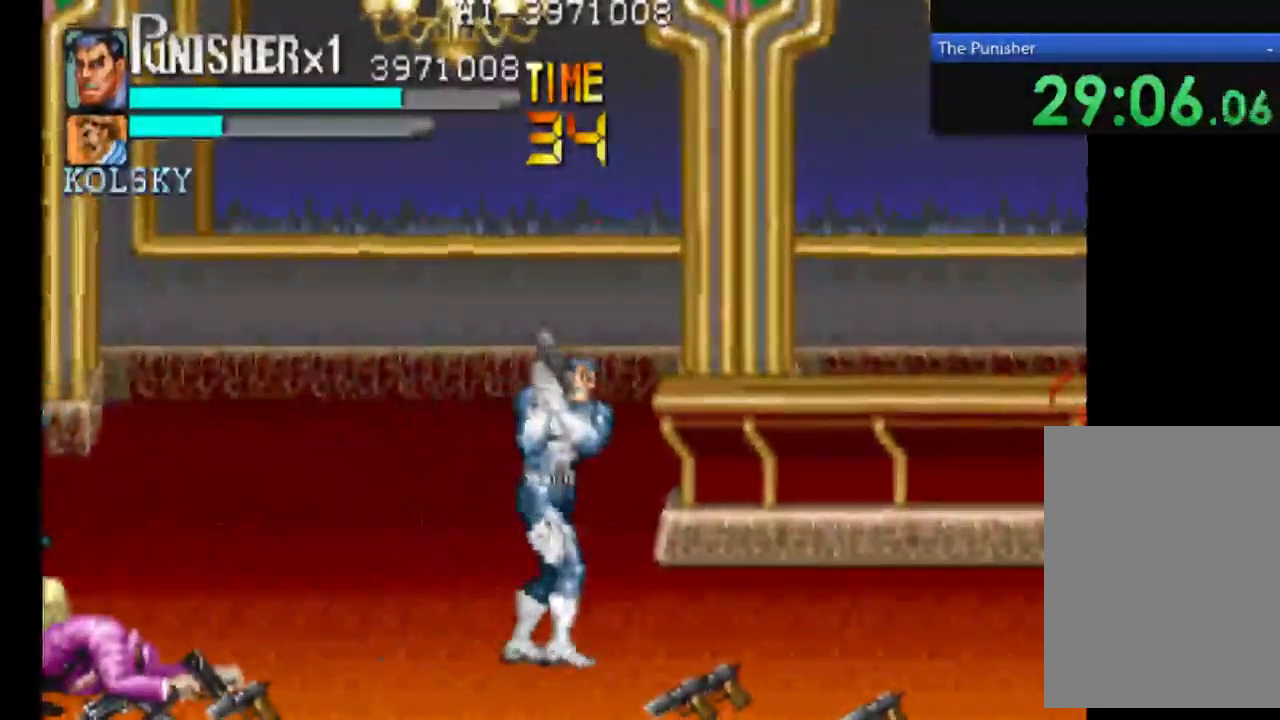
{"dt_ms": 500, "buttons": ["X"], "left_stick": "center", "right_stick": "center", "events": [[434, "X", "down"]]}
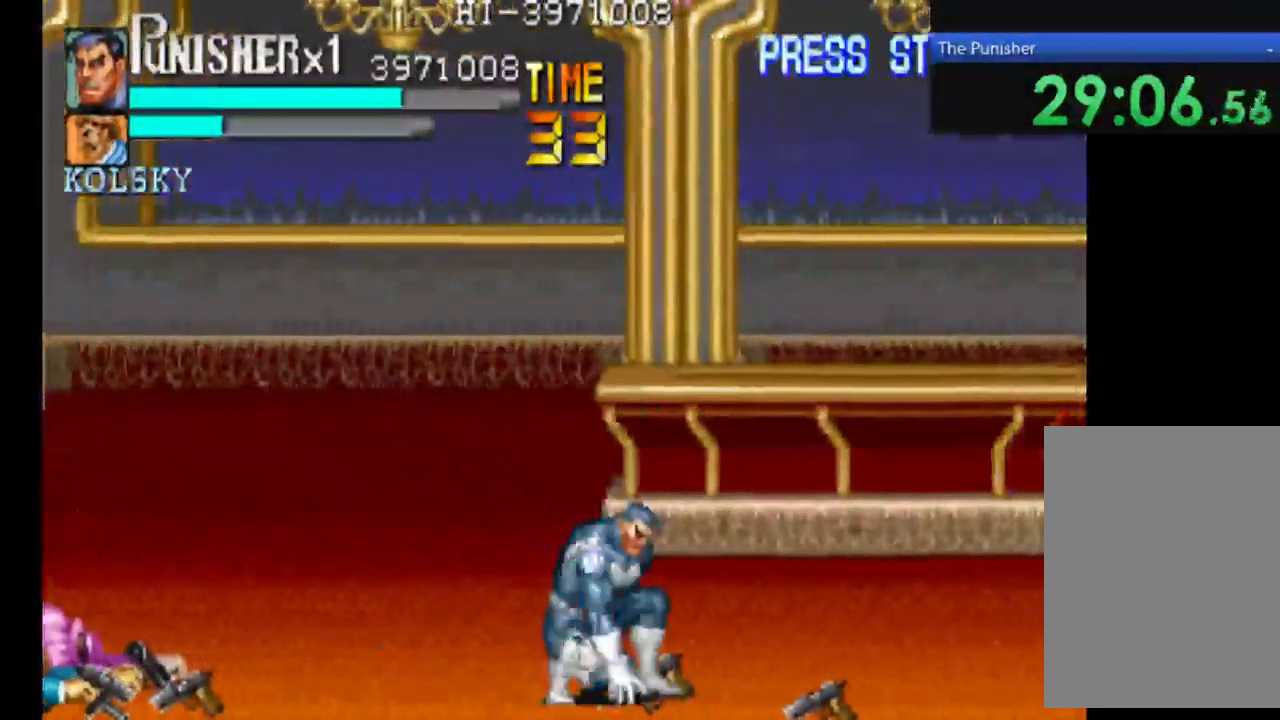
{"dt_ms": 500, "buttons": ["X"], "left_stick": "center", "right_stick": "center", "events": [[67, "X", "up"], [167, "X", "down"], [300, "X", "up"], [434, "X", "down"]]}
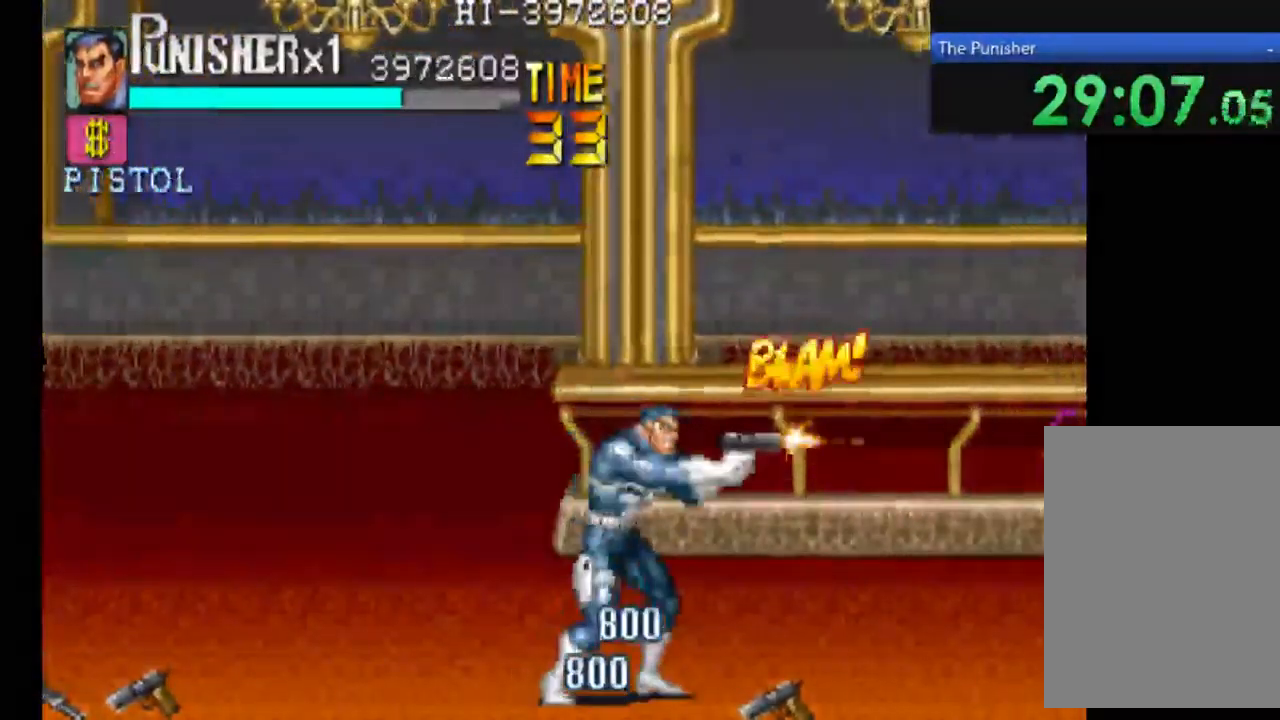
{"dt_ms": 500, "buttons": [], "left_stick": "center", "right_stick": "center", "events": [[134, "X", "up"]]}
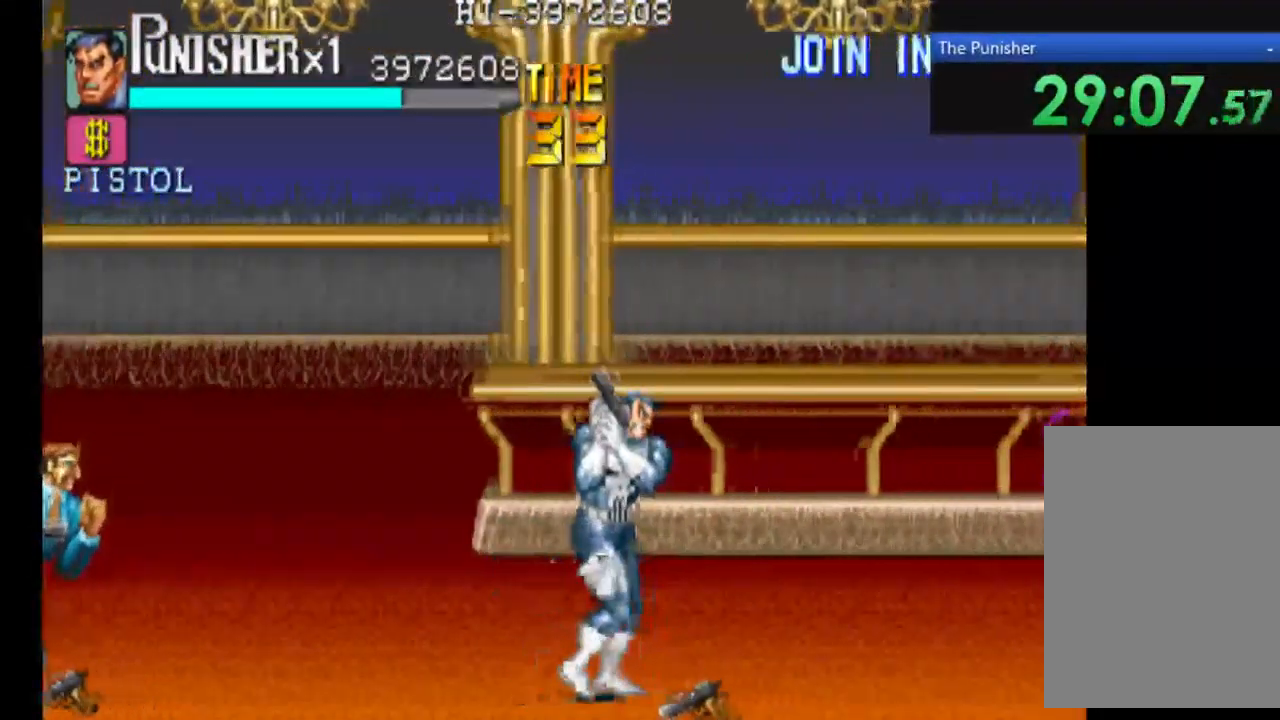
{"dt_ms": 500, "buttons": [], "left_stick": "center", "right_stick": "center", "events": [[234, "X", "down"], [367, "X", "up"]]}
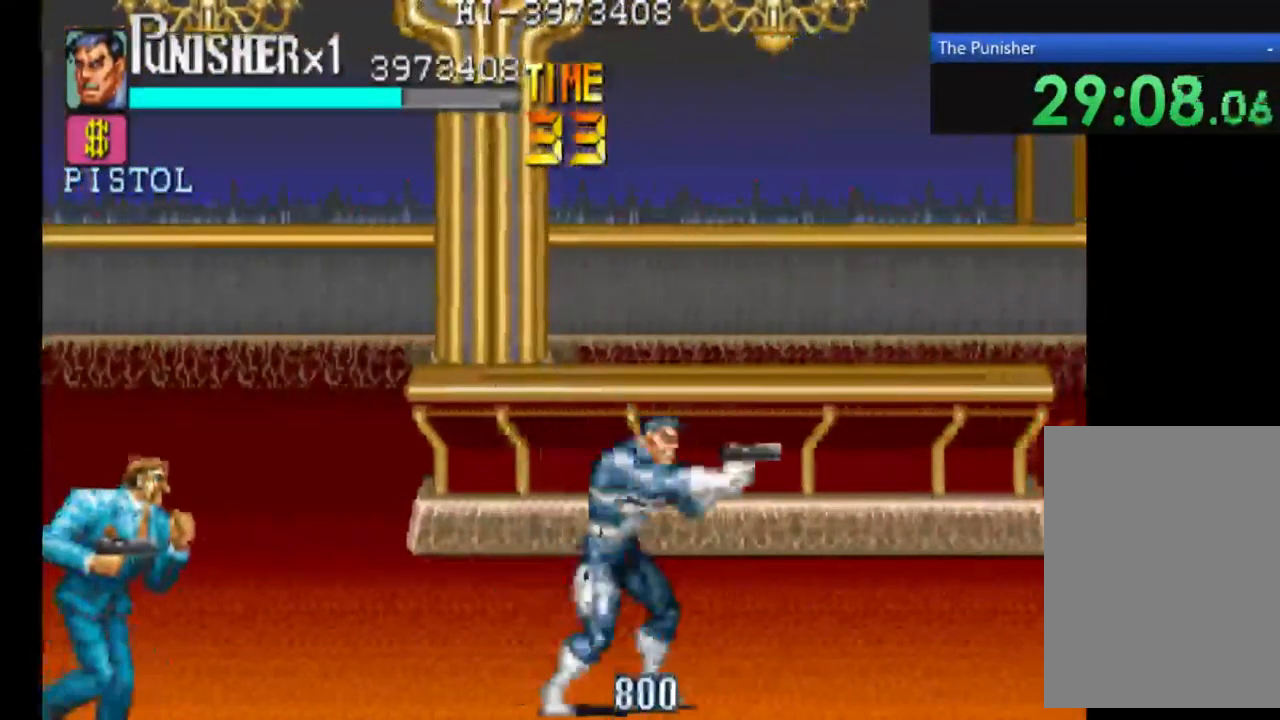
{"dt_ms": 500, "buttons": ["X"], "left_stick": "center", "right_stick": "center", "events": [[500, "X", "down"]]}